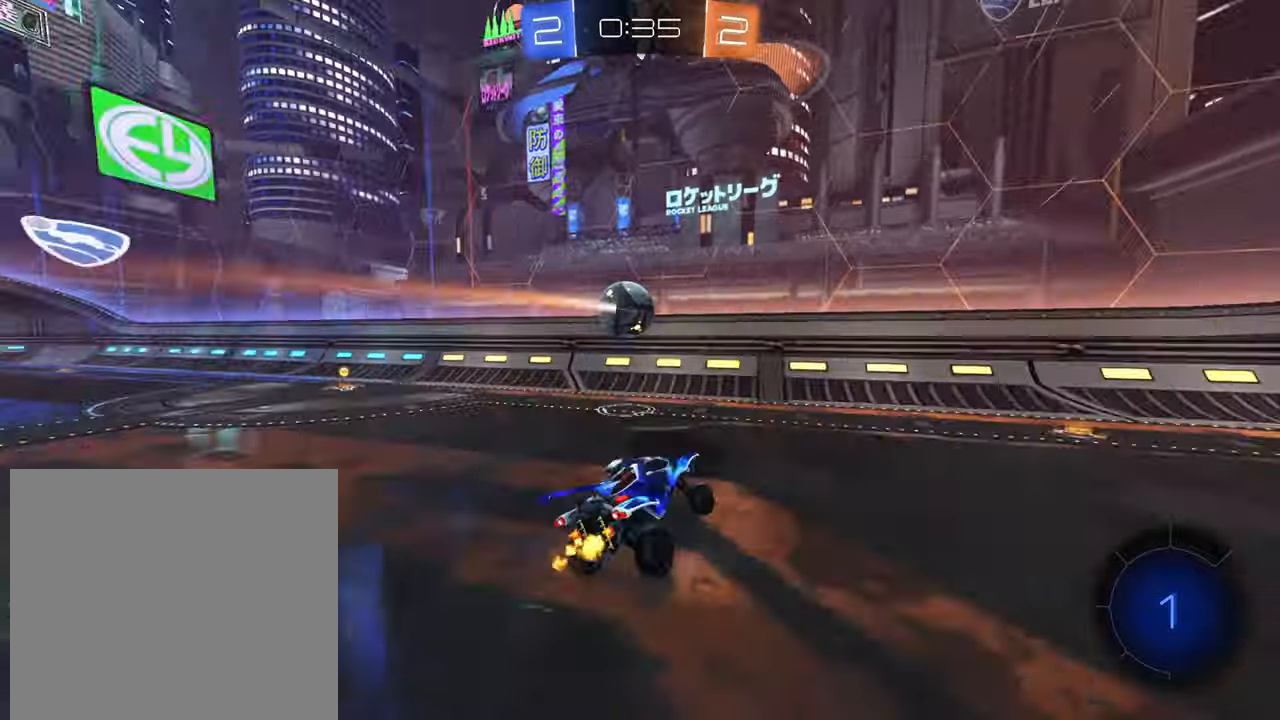
Gameplay with a controller (Xbox layout); each line is a JSON object with the inputs held at the frame after it. "events" lists button and stick changes between this image and that frame as [ms after this image, input, new state], when the widget could be followed in between.
{"buttons": ["R2"], "left_stick": "down-left", "right_stick": "center", "events": [[16, "X", "up"], [16, "left_stick", "right"], [33, "left_stick", "down-left"]]}
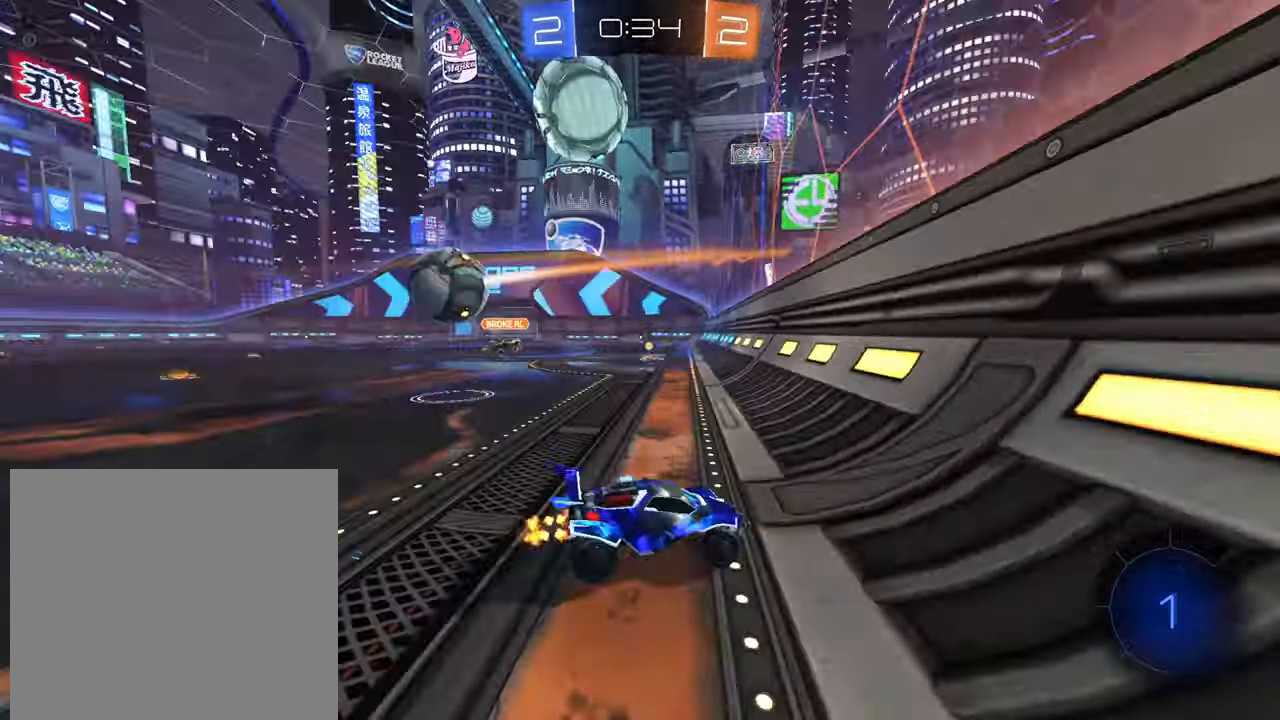
{"buttons": ["R2"], "left_stick": "down-left", "right_stick": "center", "events": []}
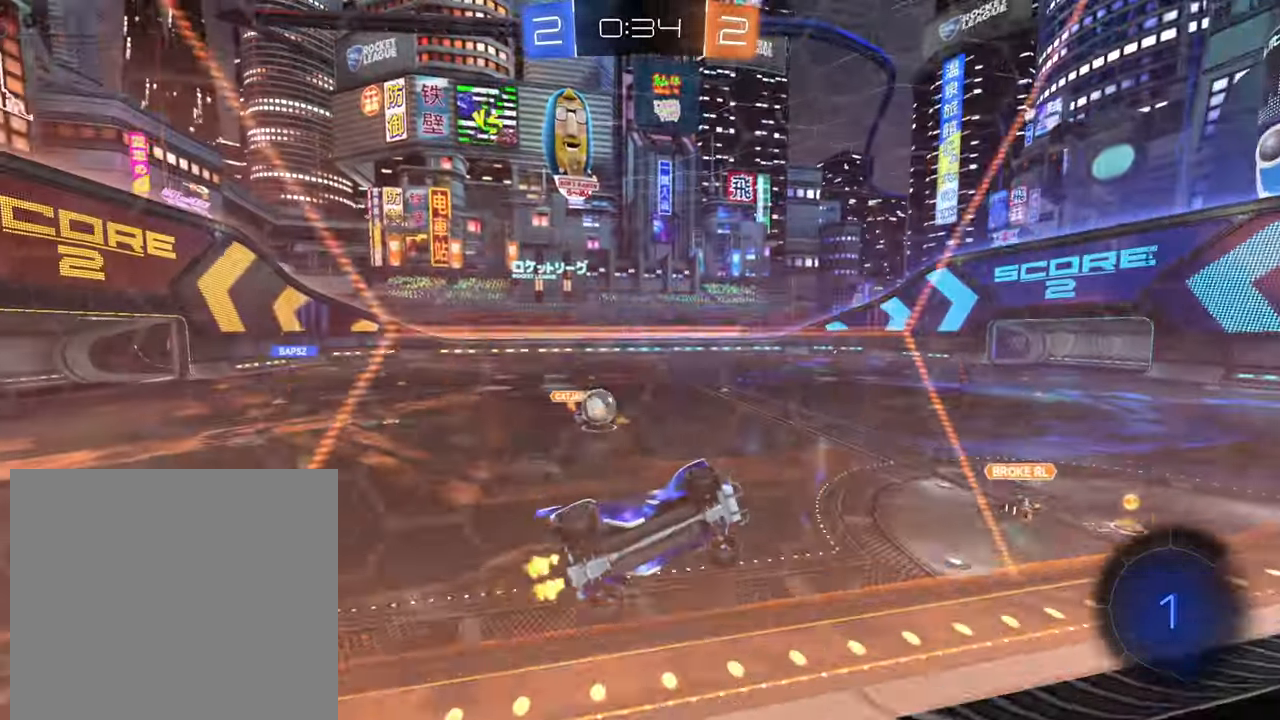
{"buttons": ["B", "R2"], "left_stick": "center", "right_stick": "center", "events": [[166, "B", "down"], [383, "left_stick", "center"]]}
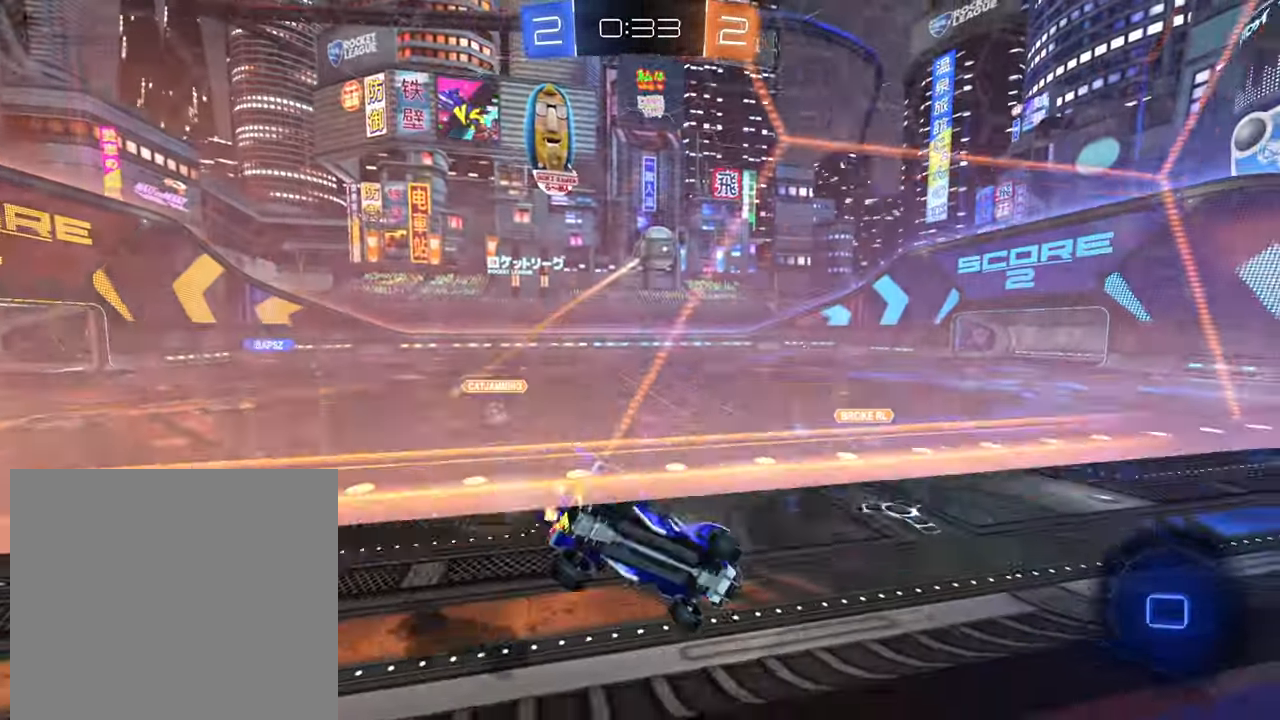
{"buttons": ["R2"], "left_stick": "center", "right_stick": "center", "events": [[483, "B", "up"]]}
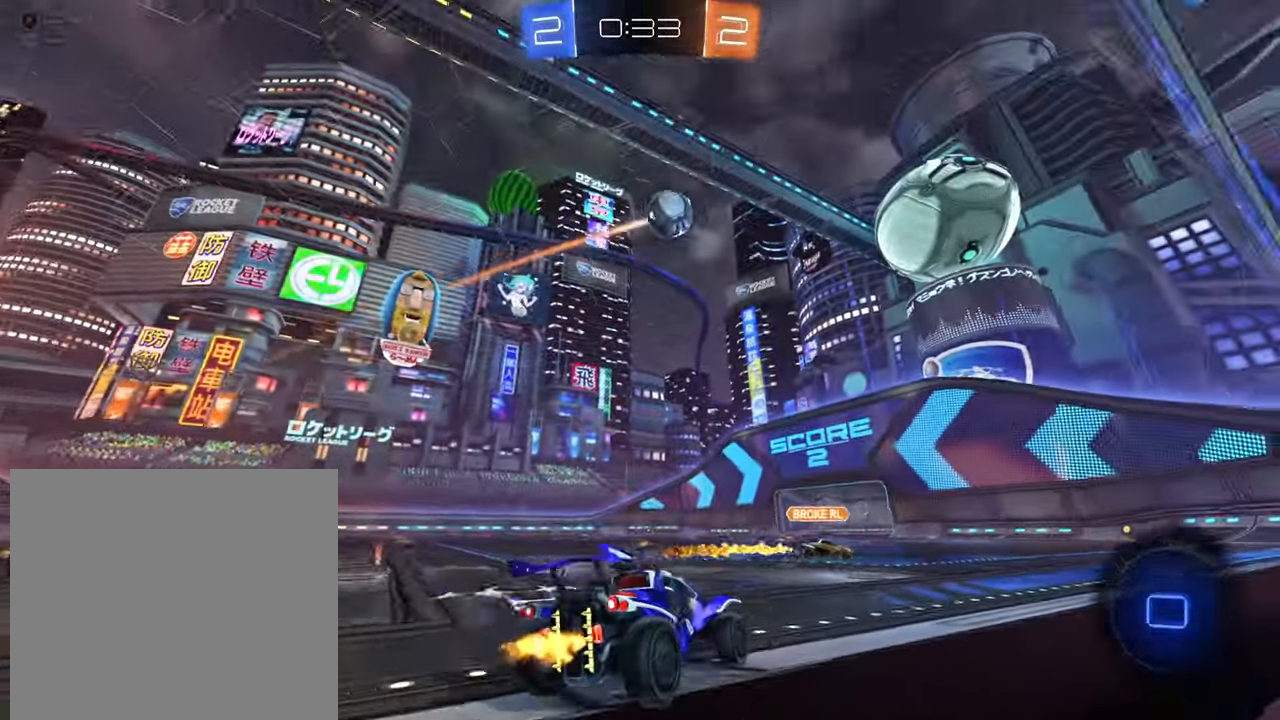
{"buttons": ["R2"], "left_stick": "up", "right_stick": "center", "events": [[83, "left_stick", "up"], [166, "A", "down"], [233, "A", "up"], [300, "A", "down"], [400, "A", "up"]]}
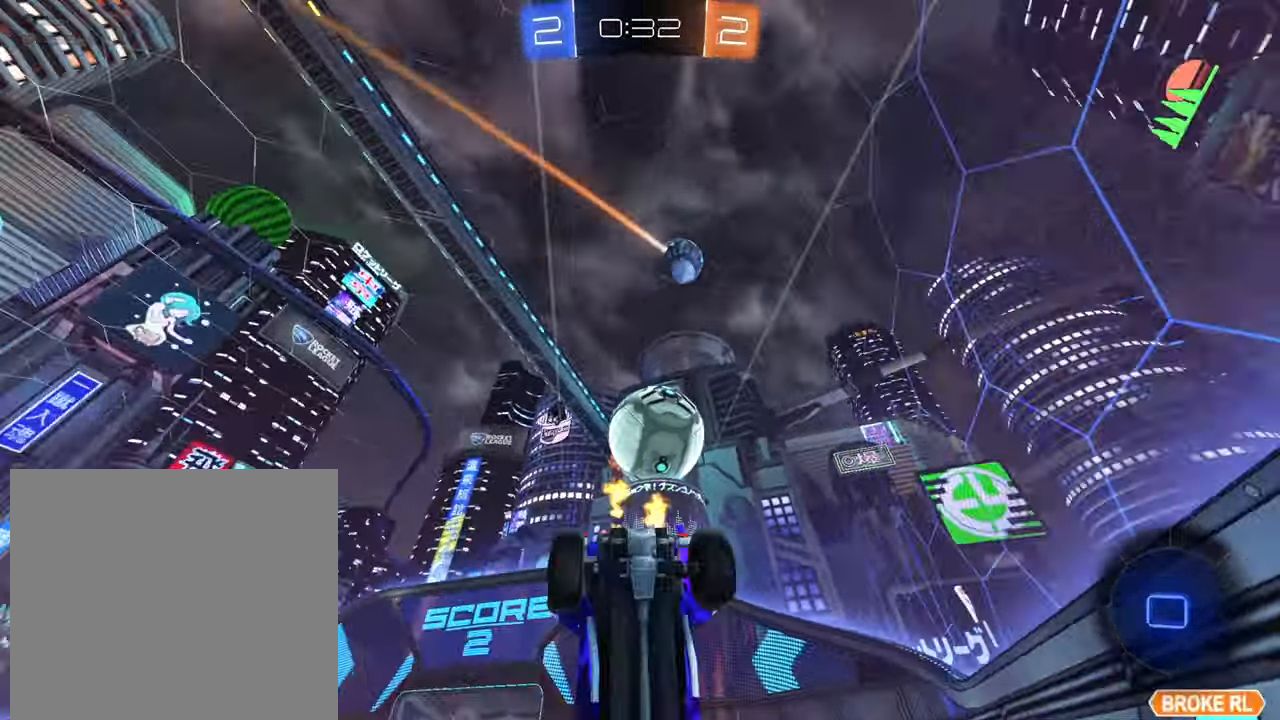
{"buttons": ["R2"], "left_stick": "up", "right_stick": "center", "events": [[100, "Y", "down"], [183, "Y", "up"]]}
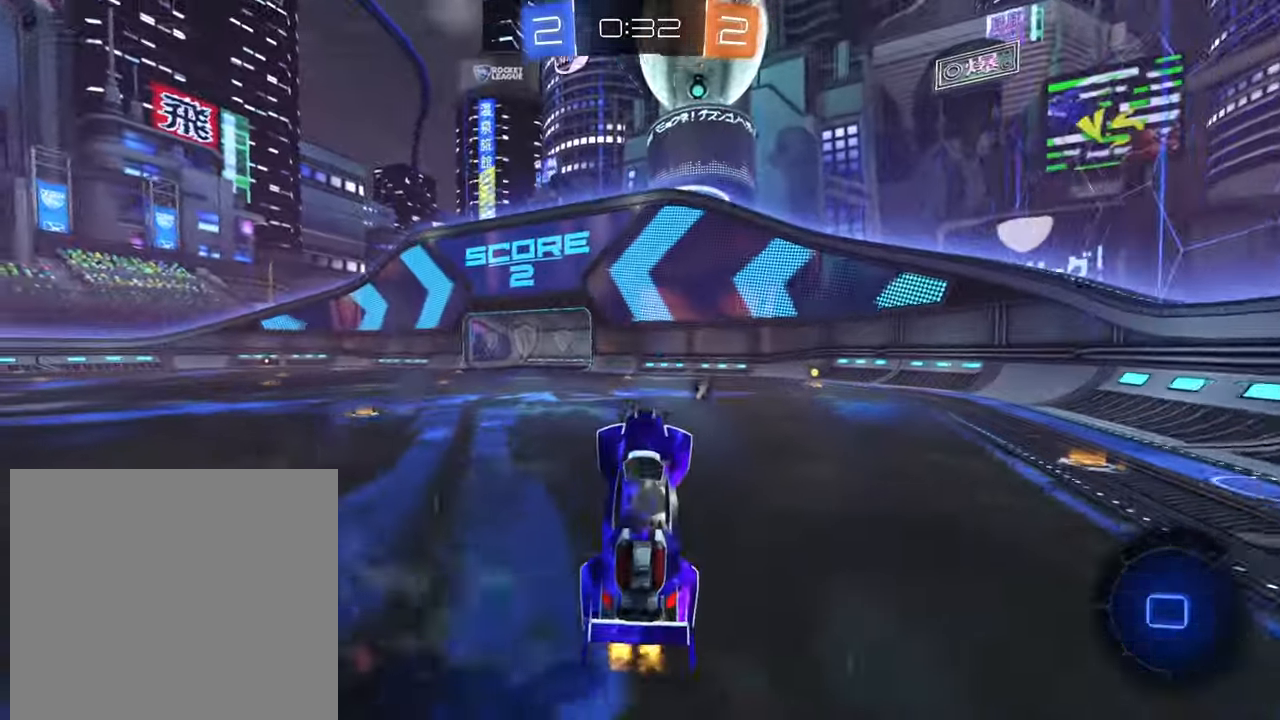
{"buttons": ["R2"], "left_stick": "down-left", "right_stick": "center", "events": [[116, "left_stick", "center"], [150, "Y", "down"], [233, "Y", "up"], [233, "left_stick", "down-left"]]}
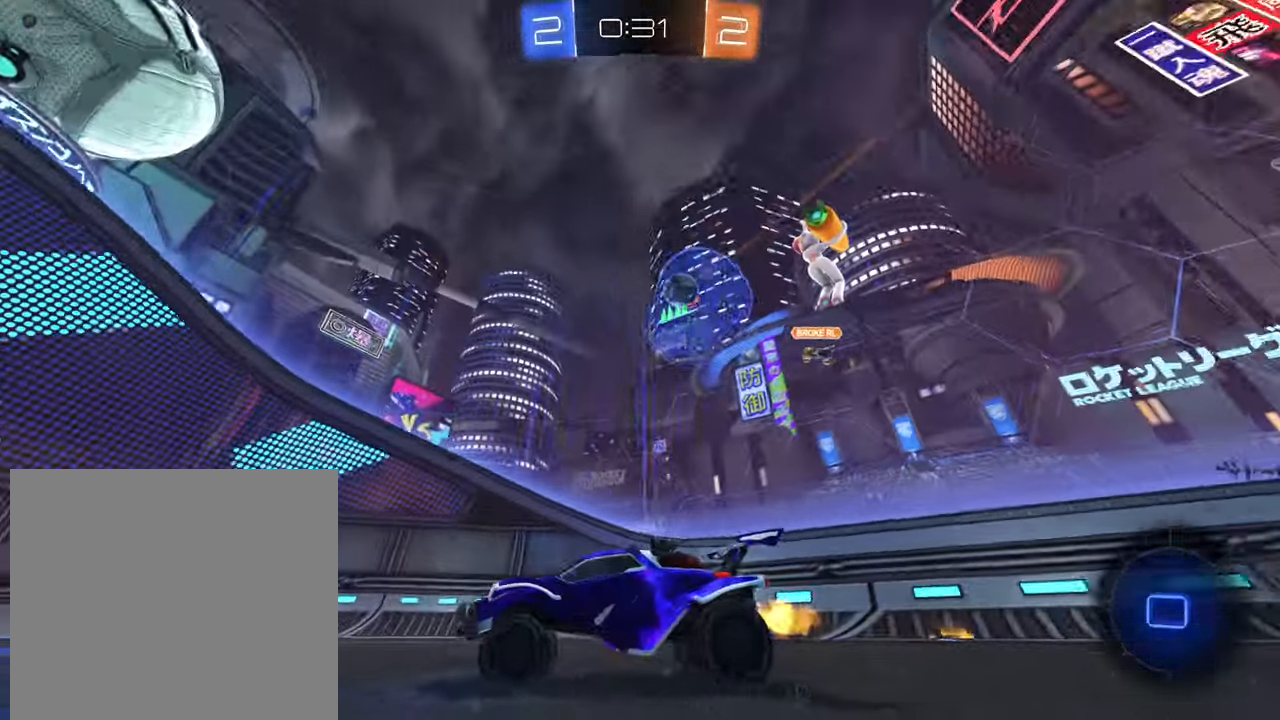
{"buttons": ["R2"], "left_stick": "center", "right_stick": "center", "events": [[300, "left_stick", "center"], [383, "left_stick", "up-right"], [500, "left_stick", "center"]]}
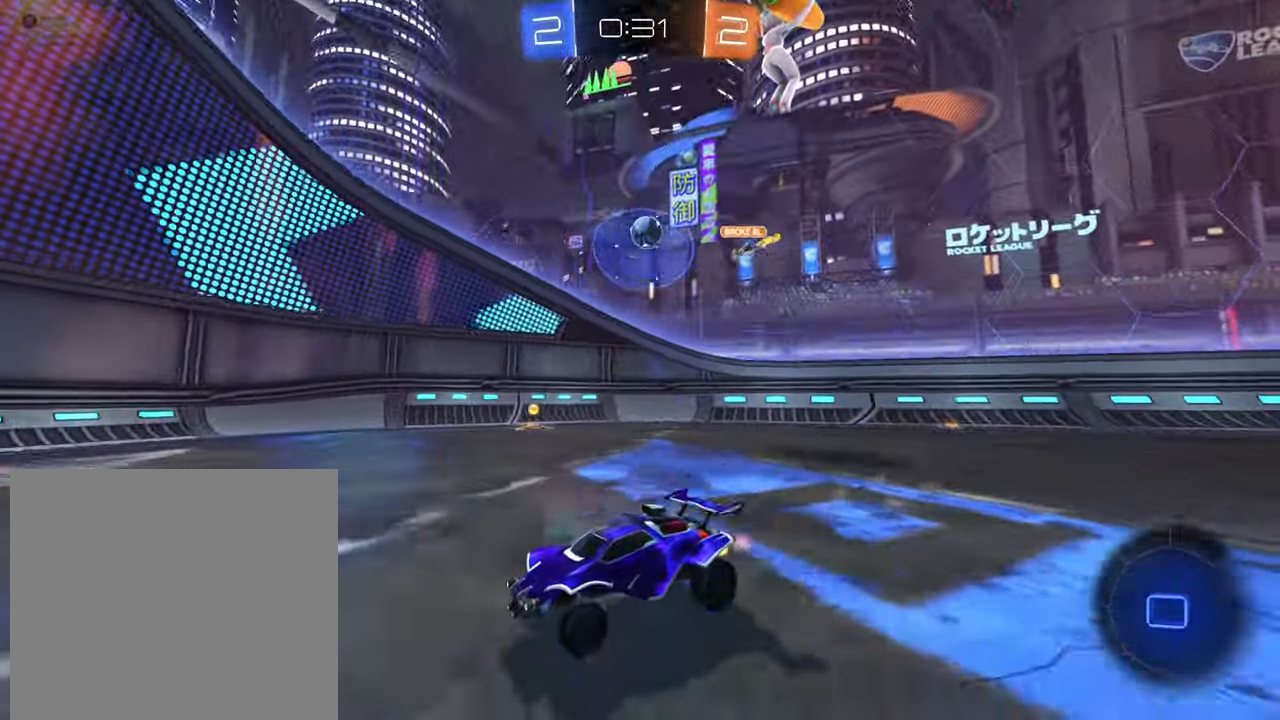
{"buttons": ["R2"], "left_stick": "right", "right_stick": "center", "events": [[66, "left_stick", "down-left"], [166, "left_stick", "center"], [233, "left_stick", "right"]]}
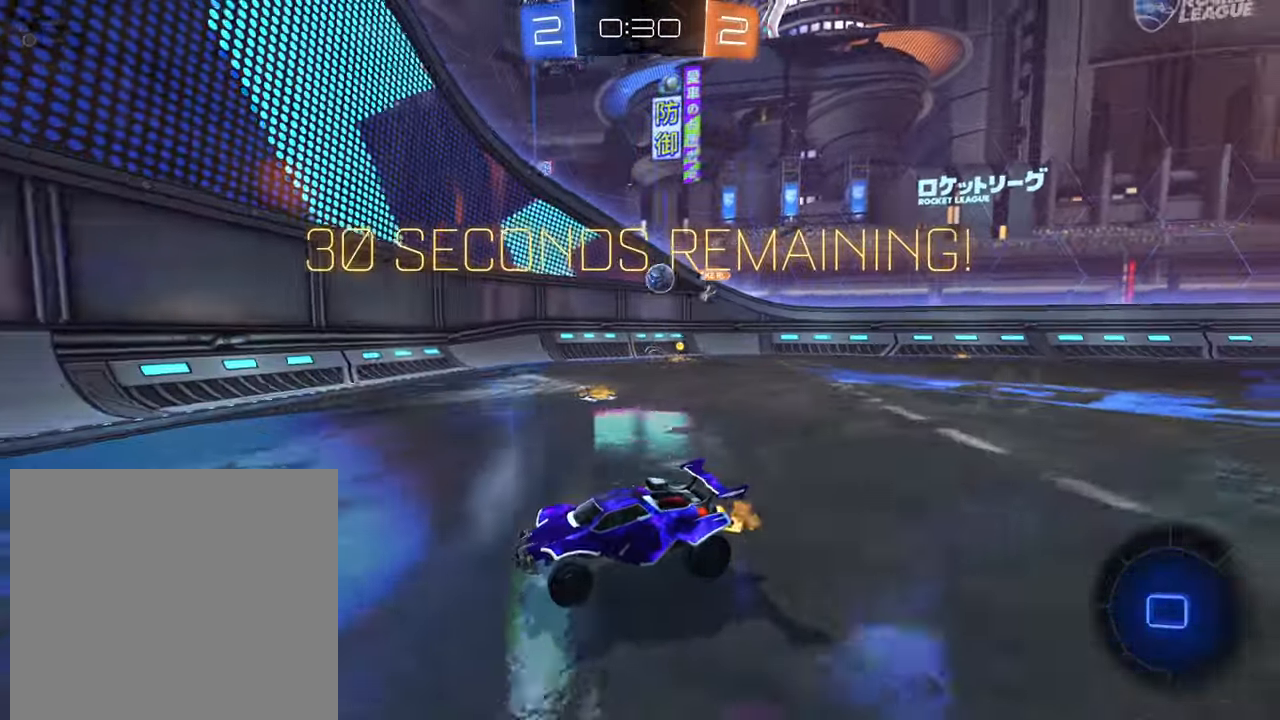
{"buttons": ["R2"], "left_stick": "right", "right_stick": "center", "events": [[166, "L2", "down"], [217, "R2", "up"], [383, "R2", "down"], [417, "L2", "up"]]}
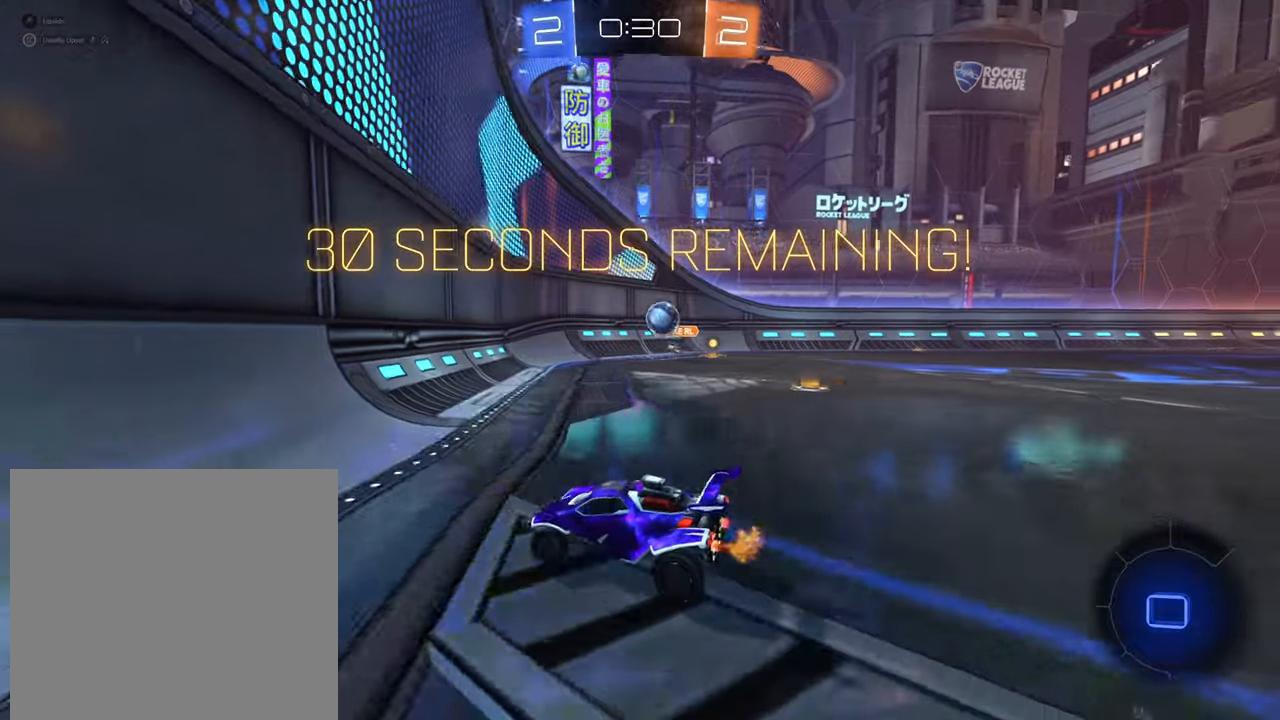
{"buttons": ["R2"], "left_stick": "up-right", "right_stick": "center", "events": [[83, "left_stick", "down-left"], [283, "left_stick", "center"], [367, "left_stick", "up-right"]]}
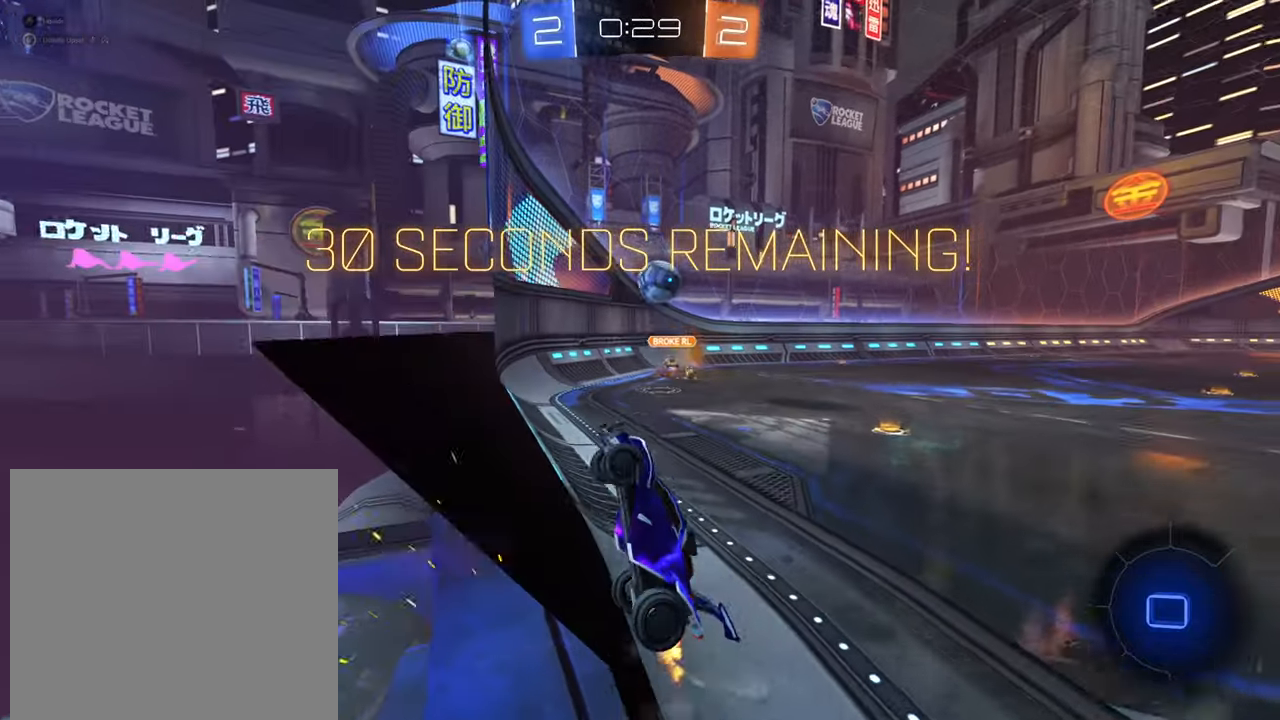
{"buttons": ["A", "R2"], "left_stick": "down", "right_stick": "center", "events": [[33, "left_stick", "center"], [133, "left_stick", "right"], [400, "A", "down"], [417, "left_stick", "down"]]}
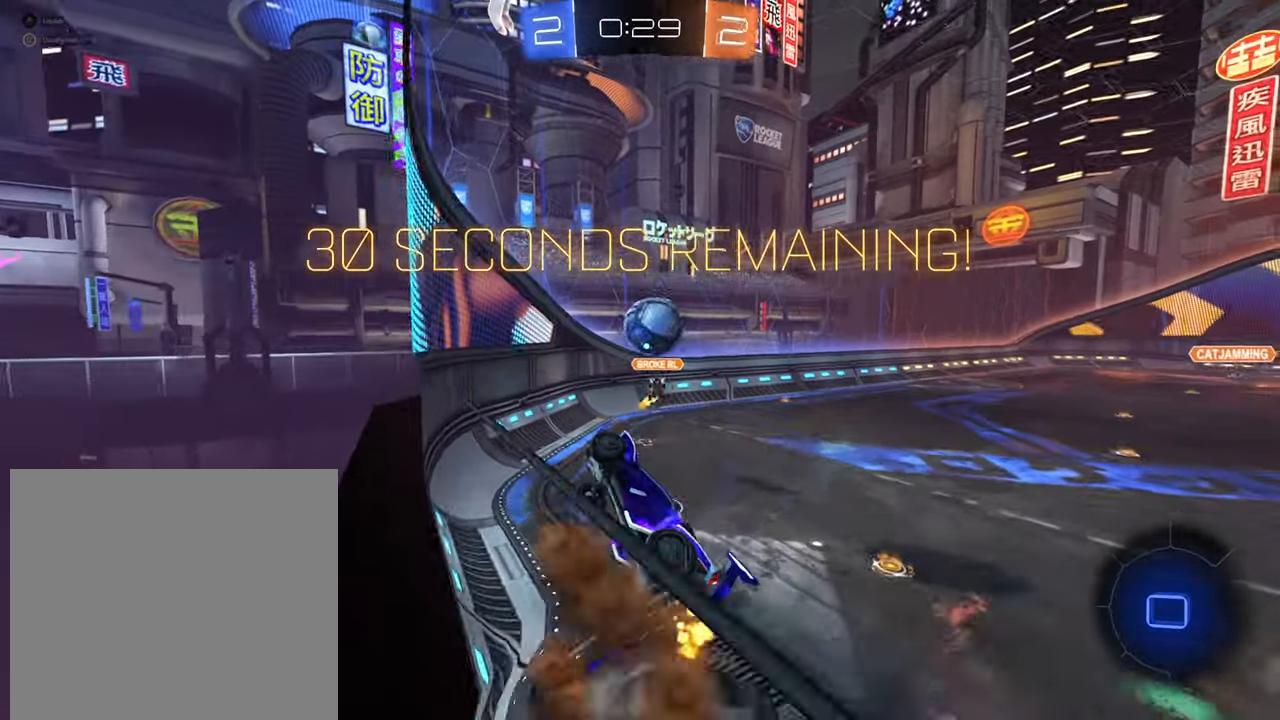
{"buttons": ["A", "R2"], "left_stick": "up", "right_stick": "center", "events": [[217, "A", "up"], [250, "left_stick", "up-right"], [283, "A", "down"], [367, "A", "up"], [400, "left_stick", "up"], [450, "A", "down"]]}
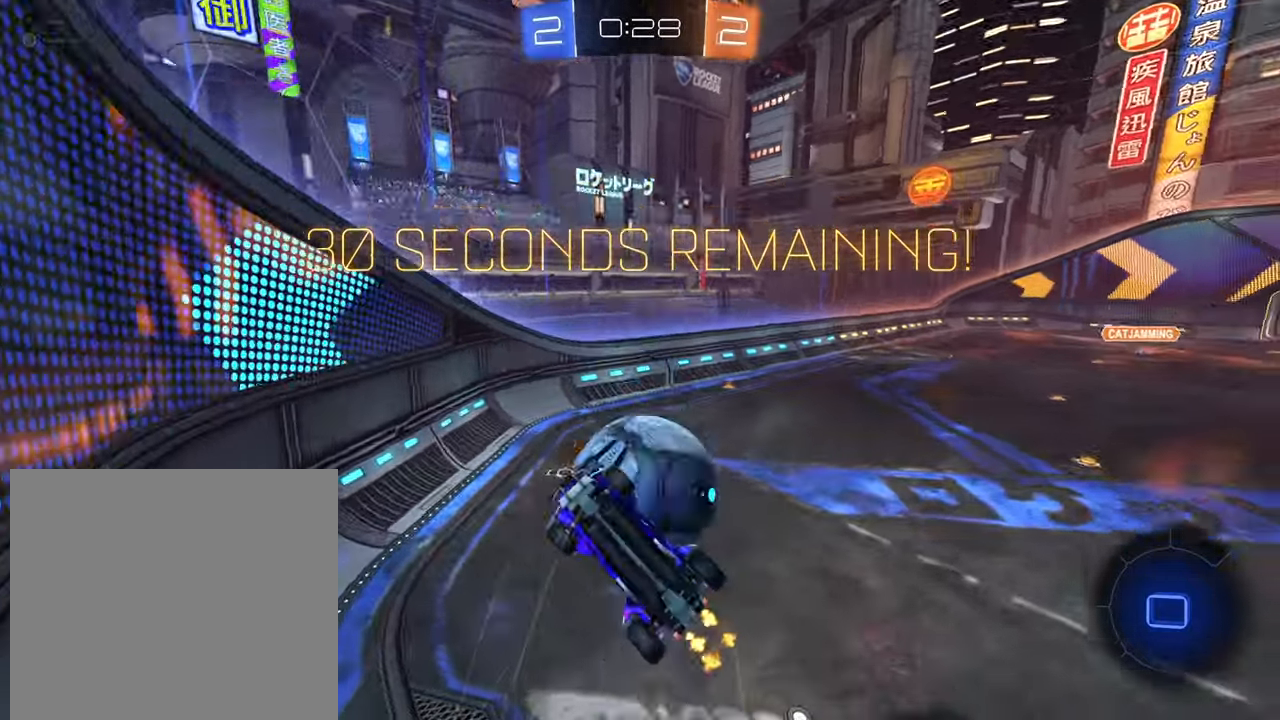
{"buttons": ["R2"], "left_stick": "center", "right_stick": "center", "events": [[33, "A", "up"], [500, "left_stick", "center"]]}
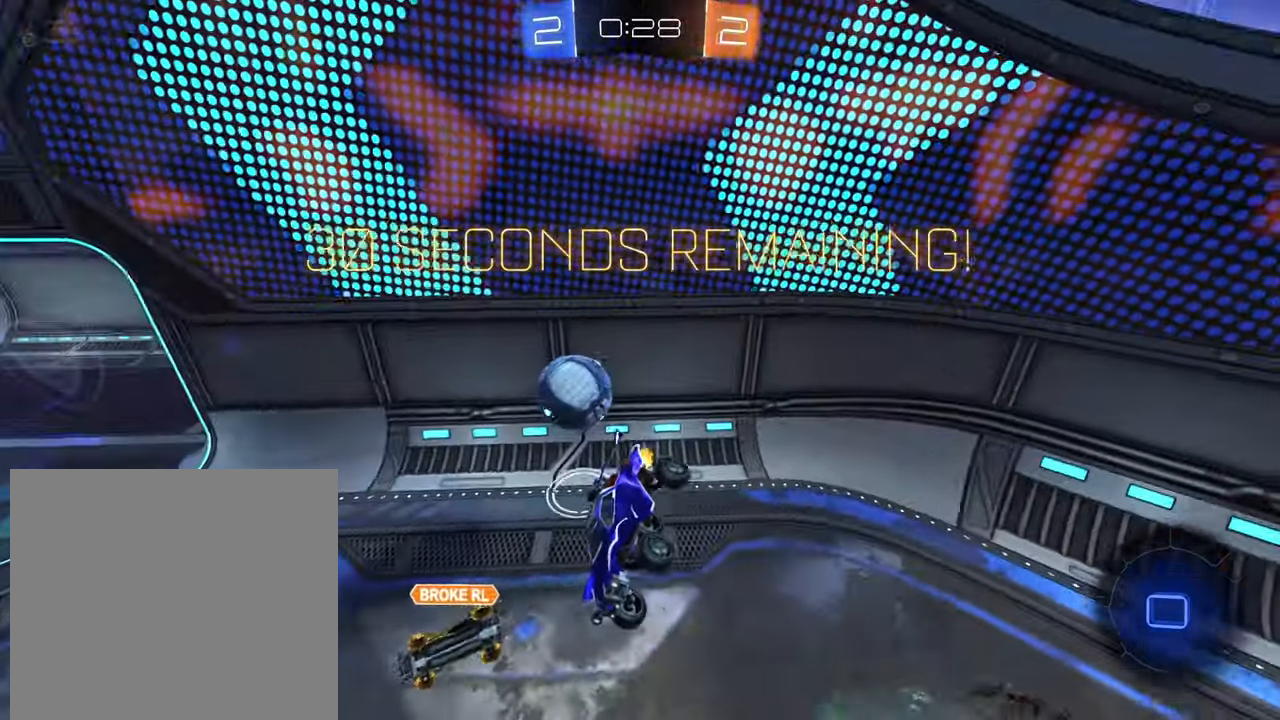
{"buttons": ["X", "R2"], "left_stick": "down-left", "right_stick": "center", "events": [[217, "left_stick", "down-left"], [317, "X", "down"]]}
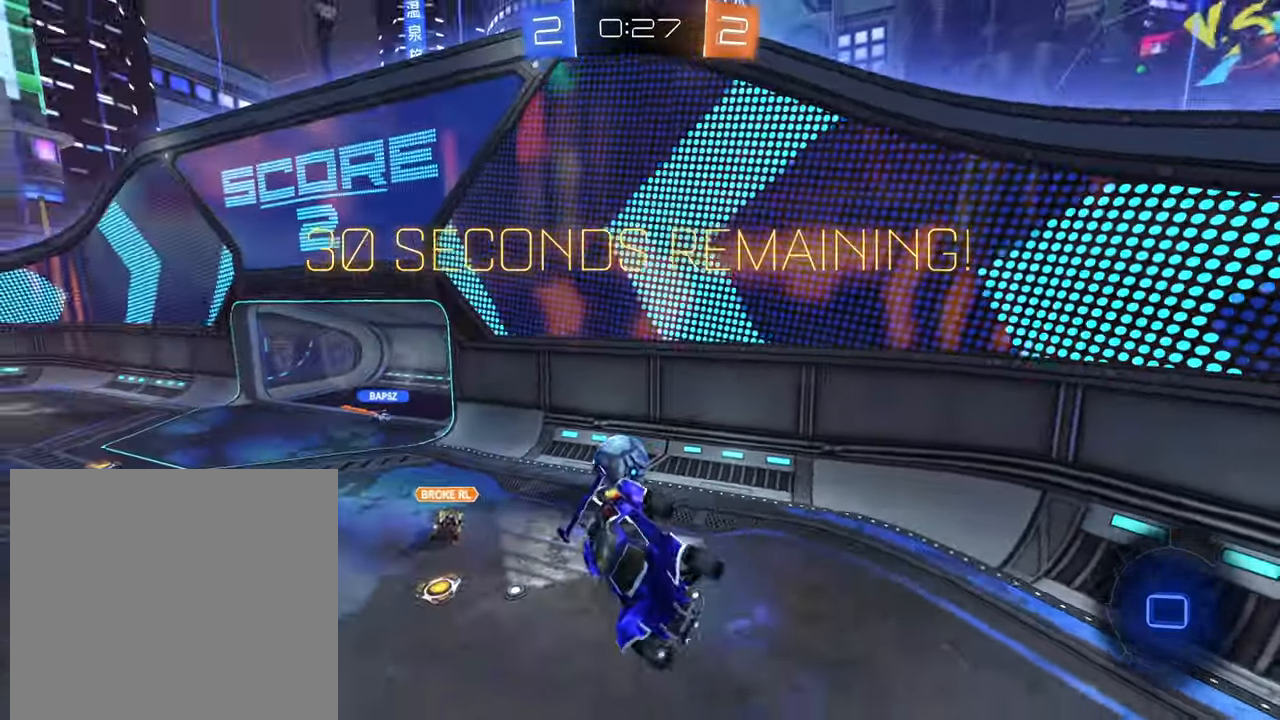
{"buttons": ["R2"], "left_stick": "center", "right_stick": "center", "events": [[50, "X", "up"], [50, "left_stick", "center"]]}
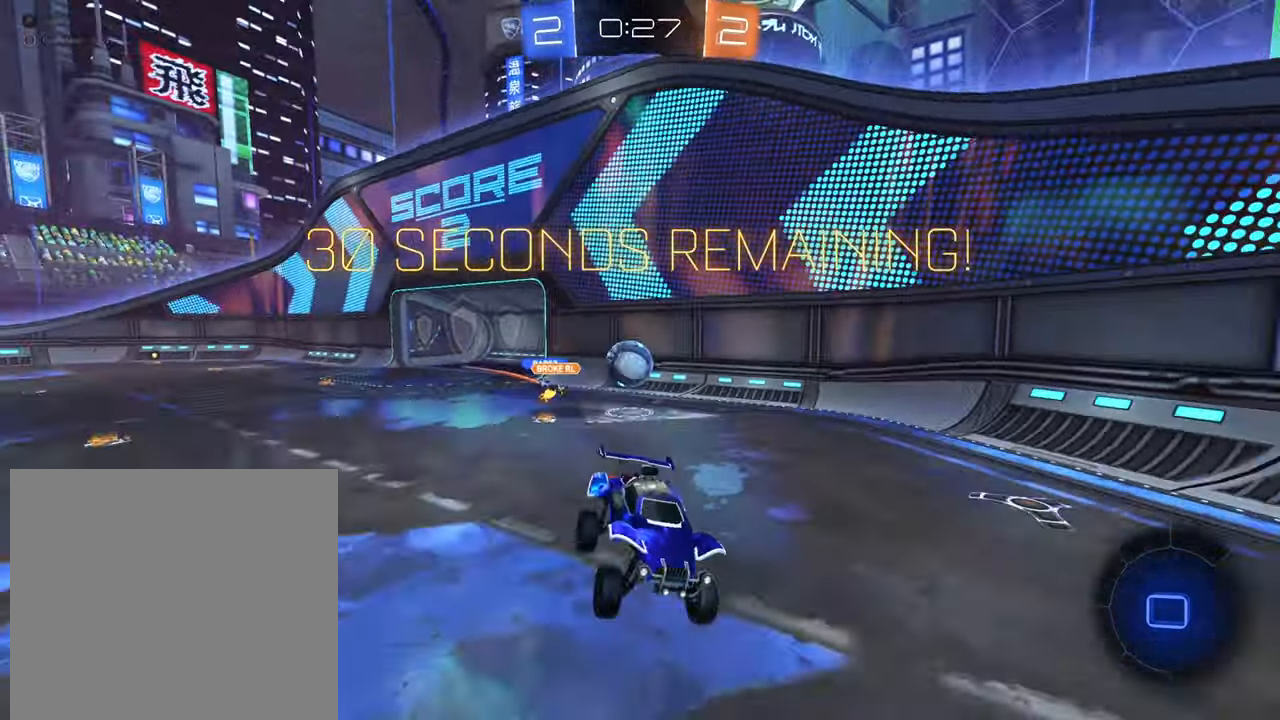
{"buttons": ["R2"], "left_stick": "down-left", "right_stick": "center", "events": [[17, "left_stick", "down-left"]]}
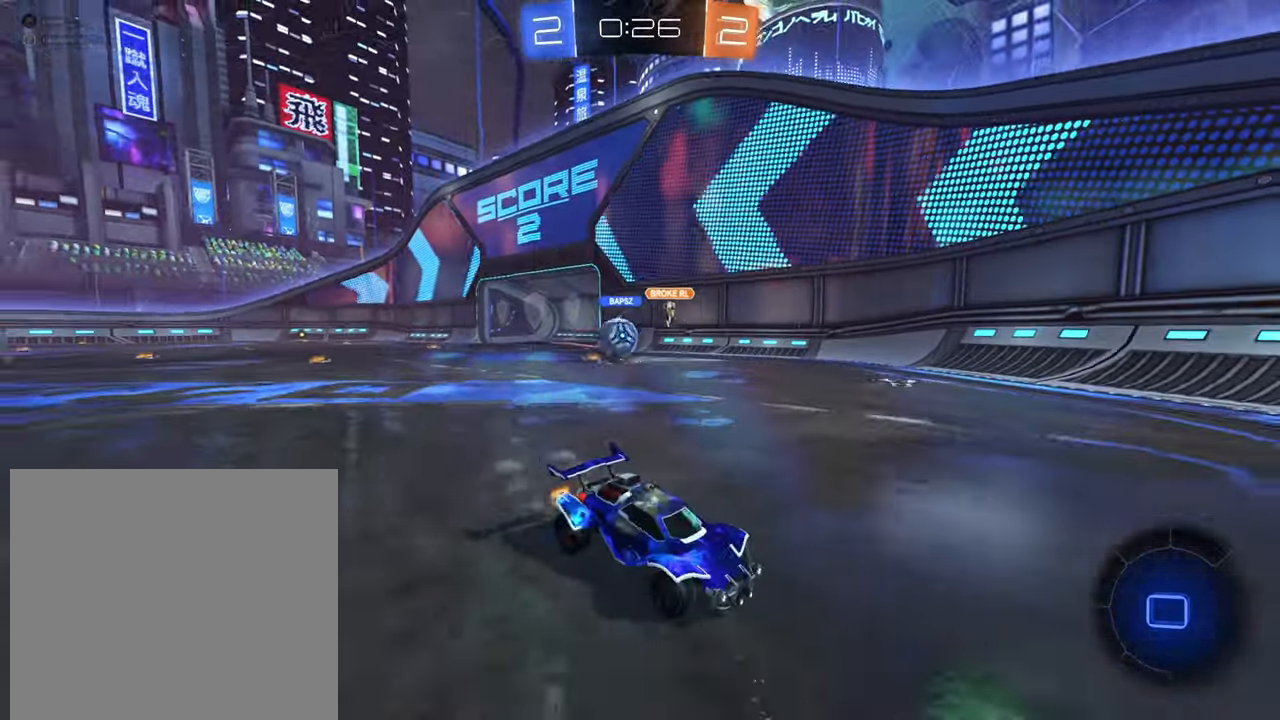
{"buttons": ["R2"], "left_stick": "left", "right_stick": "center", "events": [[417, "left_stick", "left"]]}
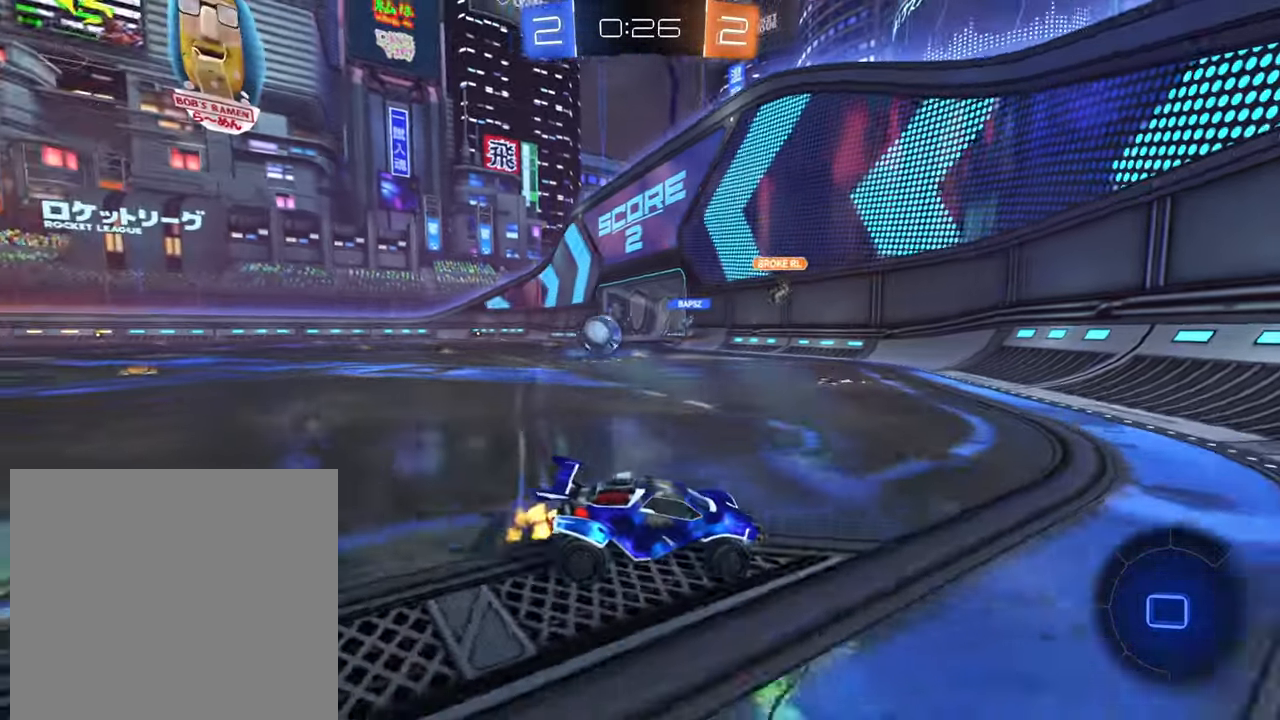
{"buttons": ["R2"], "left_stick": "left", "right_stick": "center", "events": []}
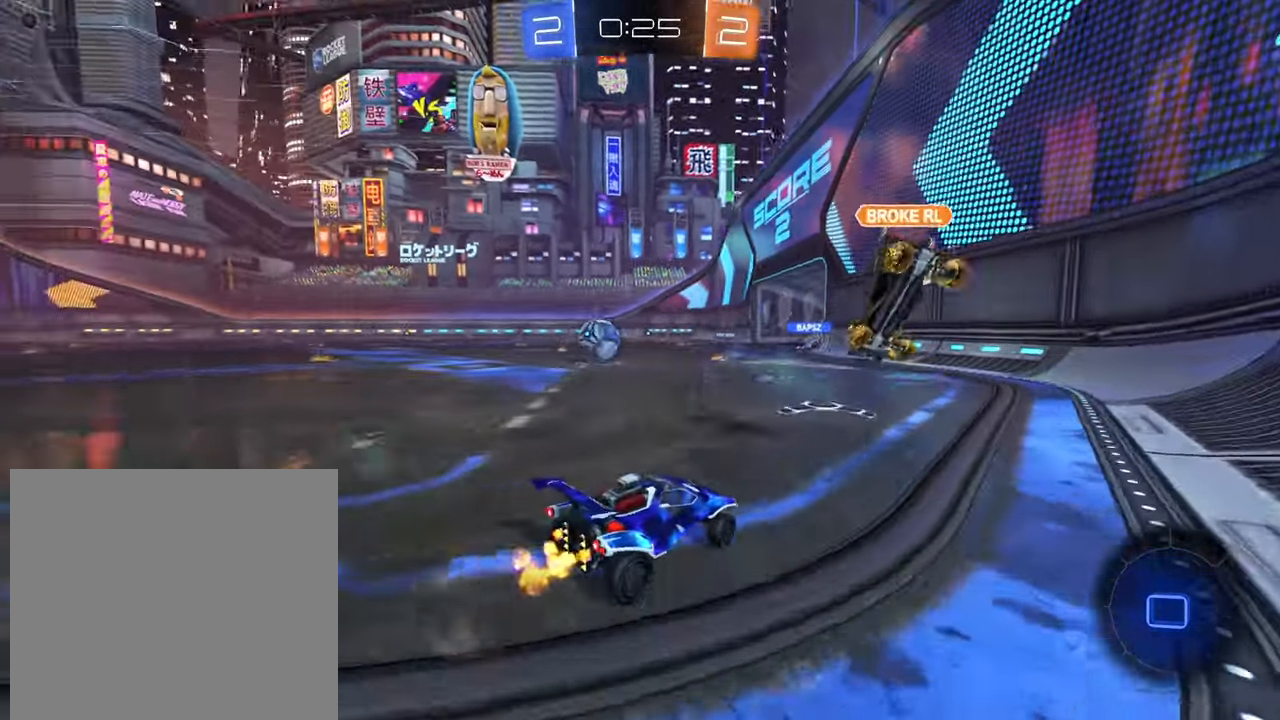
{"buttons": ["B", "R2"], "left_stick": "up-right", "right_stick": "center", "events": [[350, "left_stick", "center"], [384, "B", "down"], [450, "left_stick", "up-right"]]}
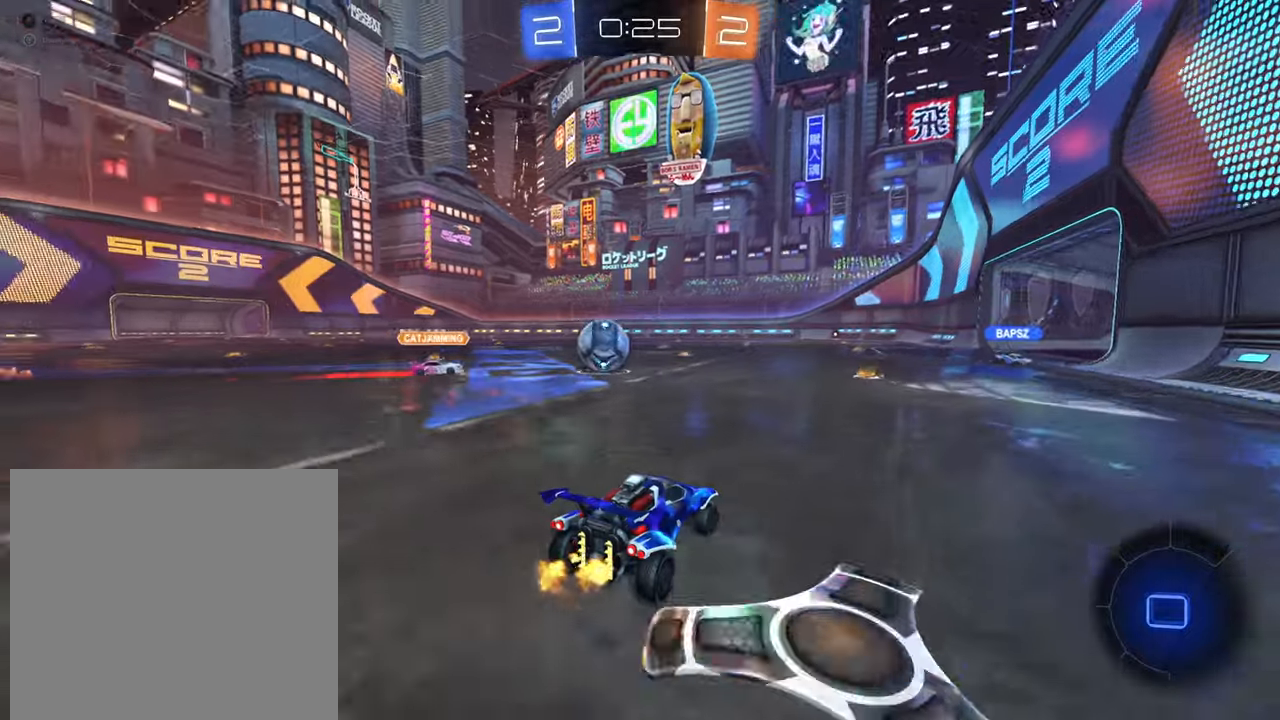
{"buttons": ["B", "R2"], "left_stick": "center", "right_stick": "center", "events": [[50, "left_stick", "down-left"], [184, "left_stick", "center"]]}
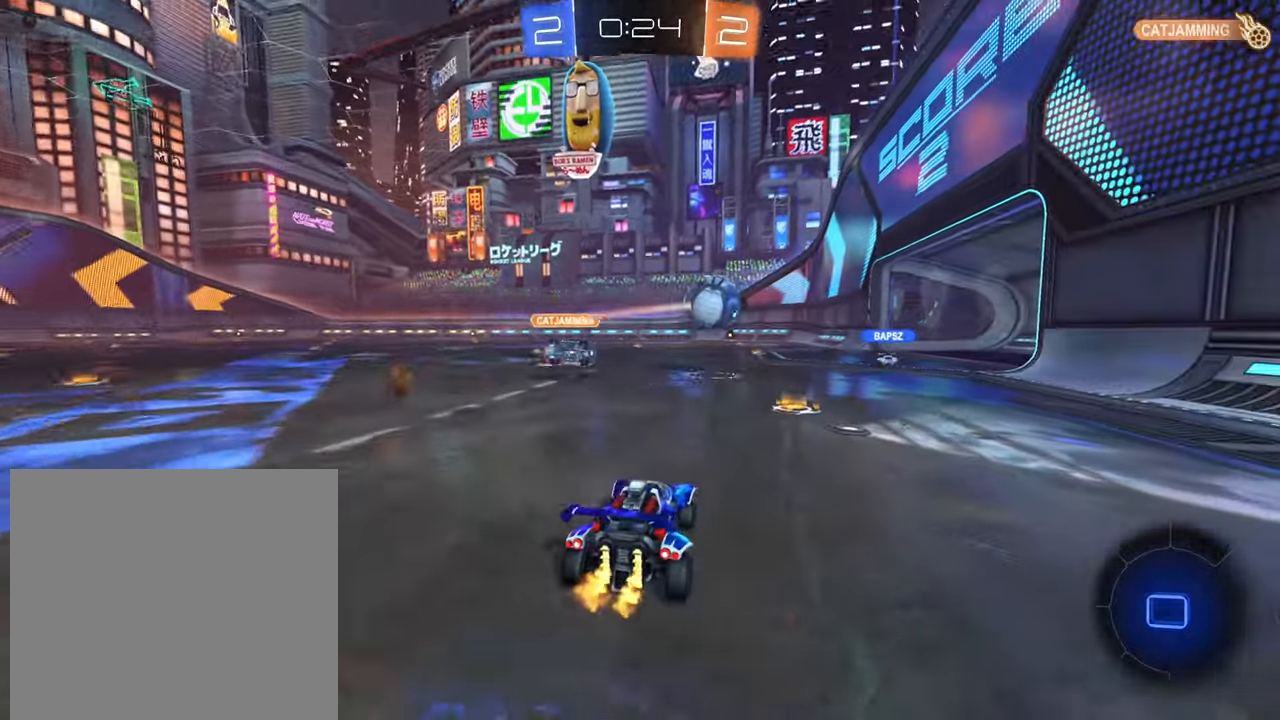
{"buttons": ["B", "R2"], "left_stick": "down-left", "right_stick": "center", "events": [[34, "left_stick", "up-right"], [367, "left_stick", "center"], [450, "left_stick", "down-left"]]}
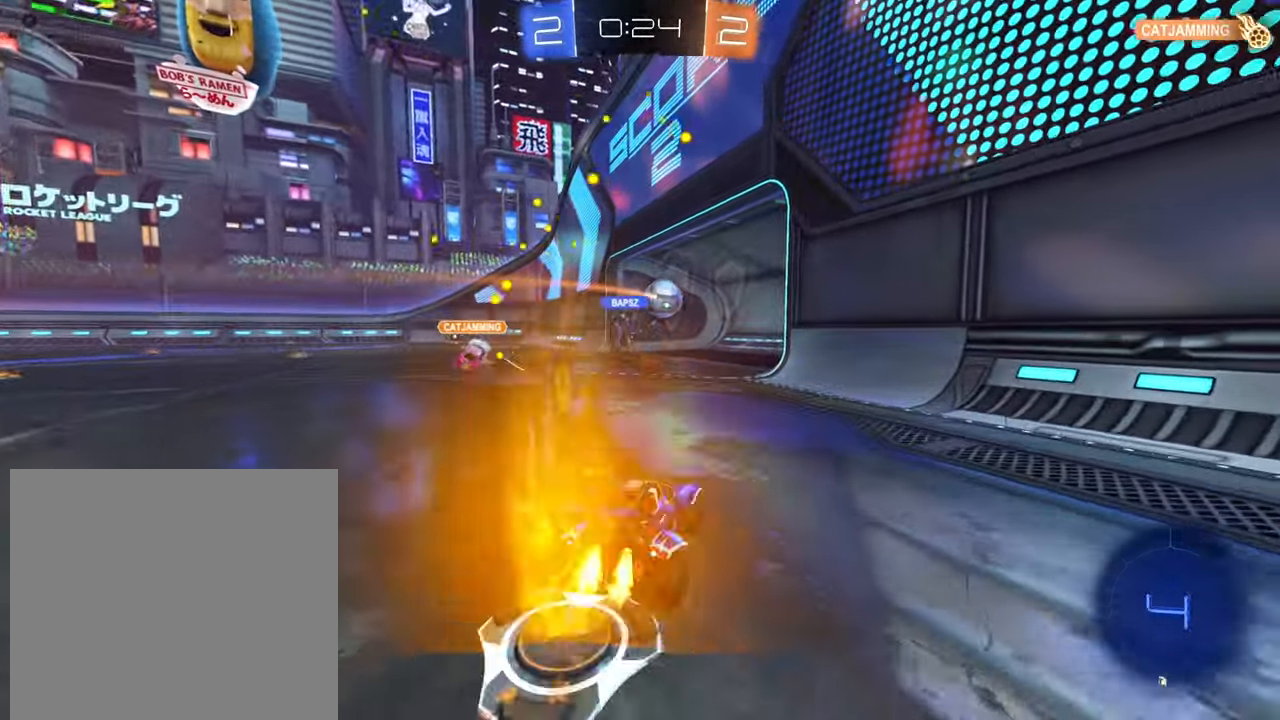
{"buttons": ["L1", "R2"], "left_stick": "right", "right_stick": "center", "events": [[134, "B", "up"], [134, "left_stick", "center"], [467, "L1", "down"], [467, "left_stick", "right"]]}
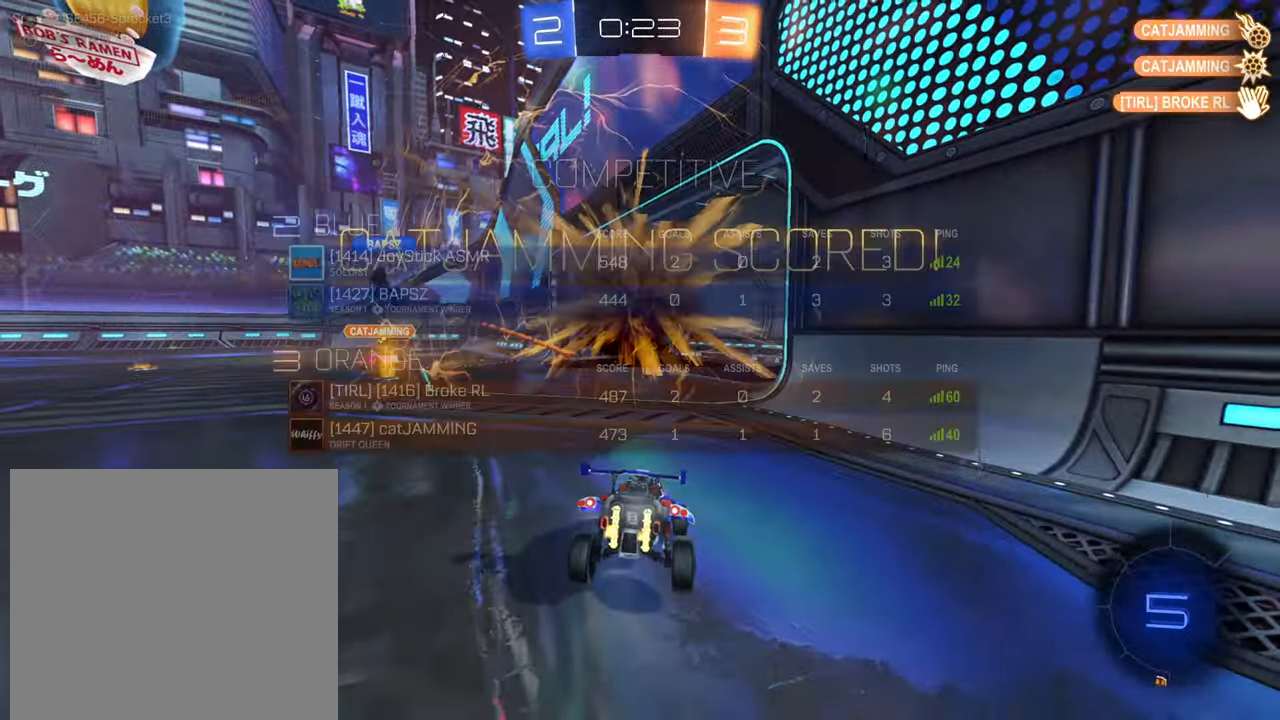
{"buttons": ["L1", "R2"], "left_stick": "right", "right_stick": "center", "events": []}
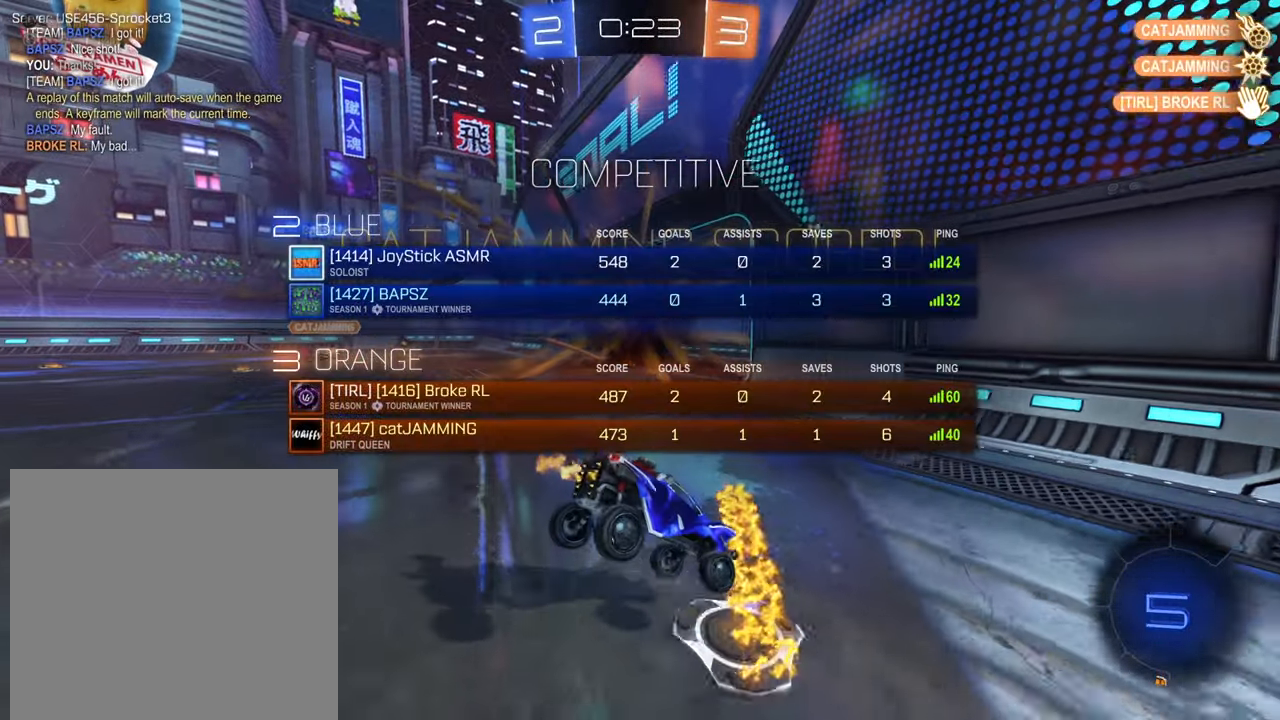
{"buttons": ["L1", "R2"], "left_stick": "right", "right_stick": "center", "events": []}
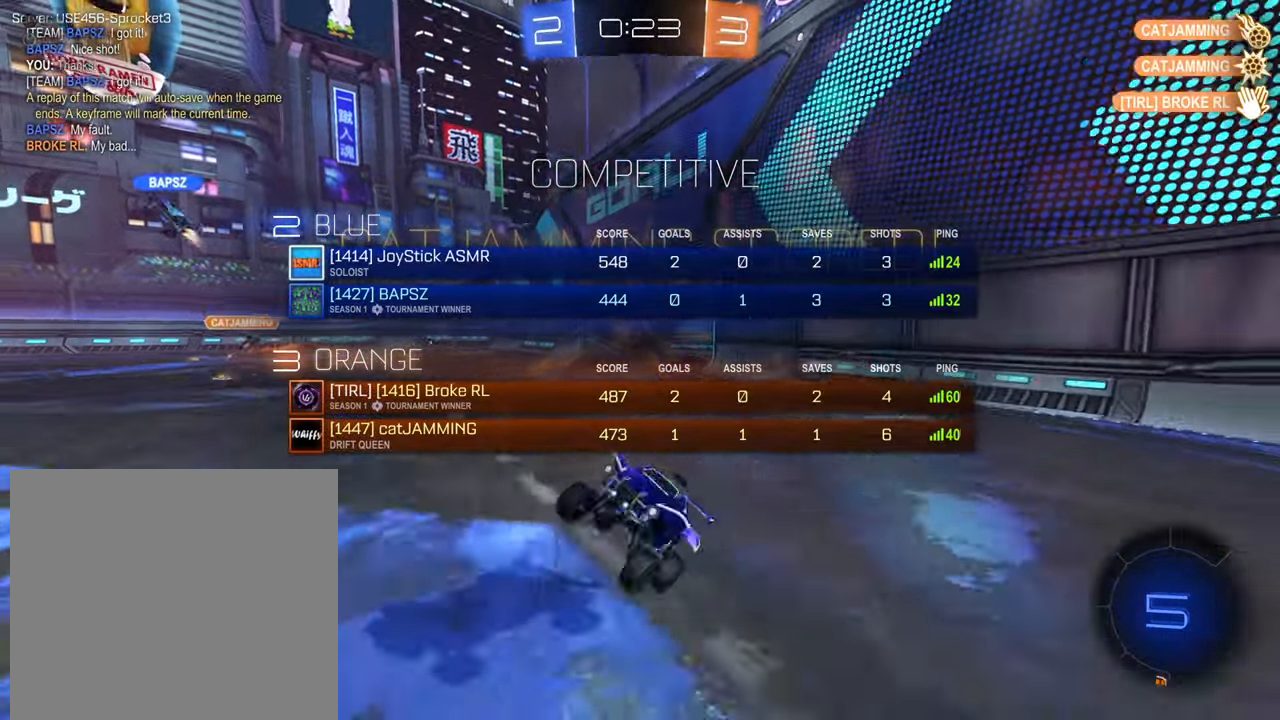
{"buttons": ["R2"], "left_stick": "right", "right_stick": "center", "events": [[317, "L1", "up"]]}
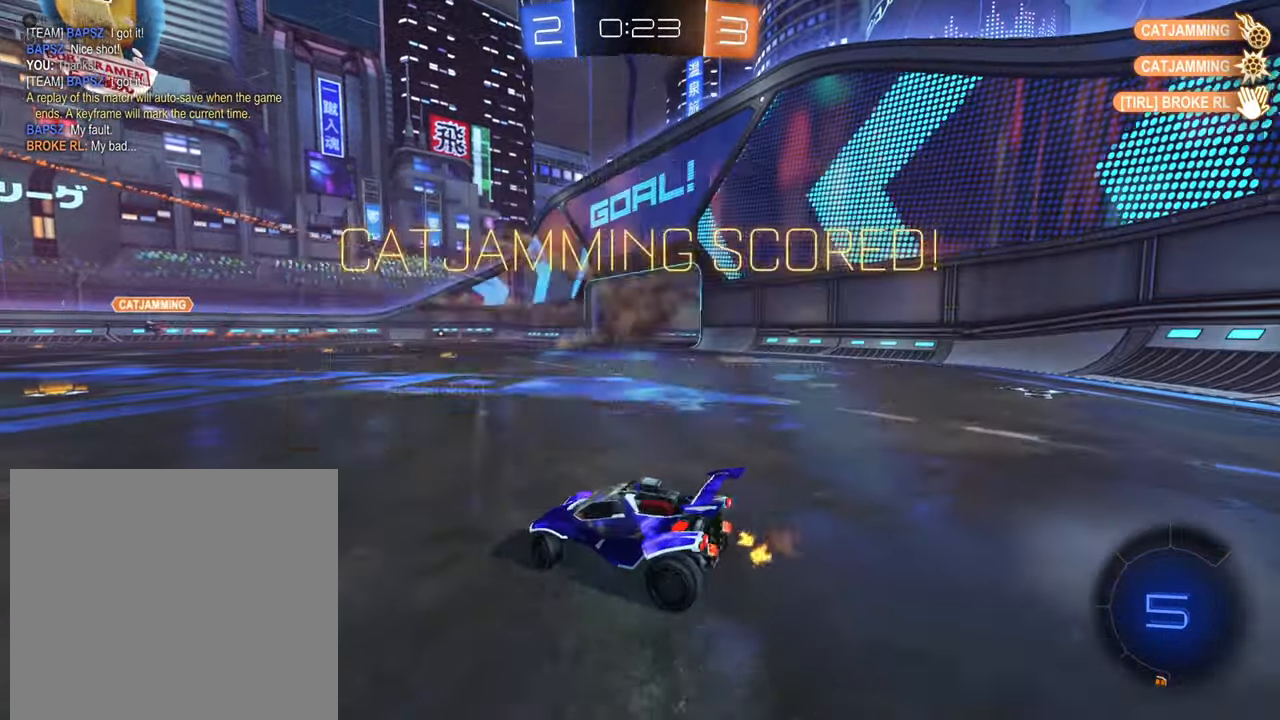
{"buttons": ["L1", "R2"], "left_stick": "right", "right_stick": "center", "events": [[67, "L1", "down"]]}
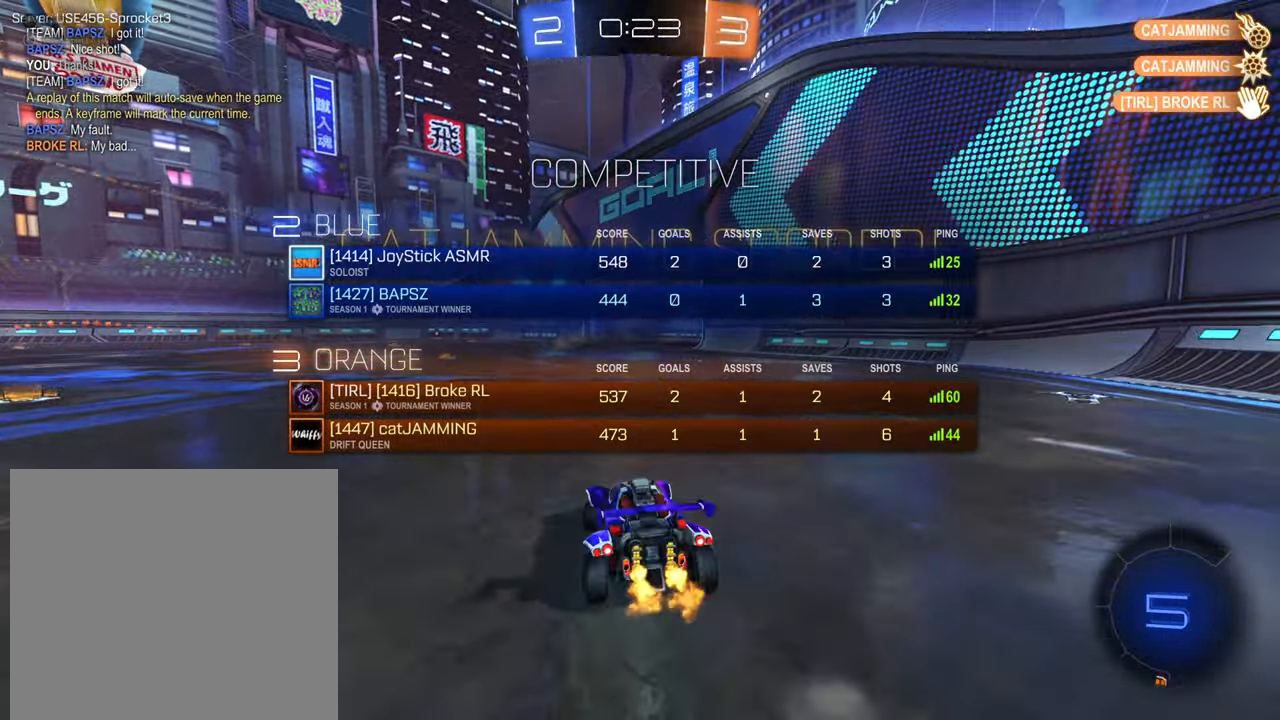
{"buttons": ["L1", "R2"], "left_stick": "center", "right_stick": "center", "events": [[317, "left_stick", "center"]]}
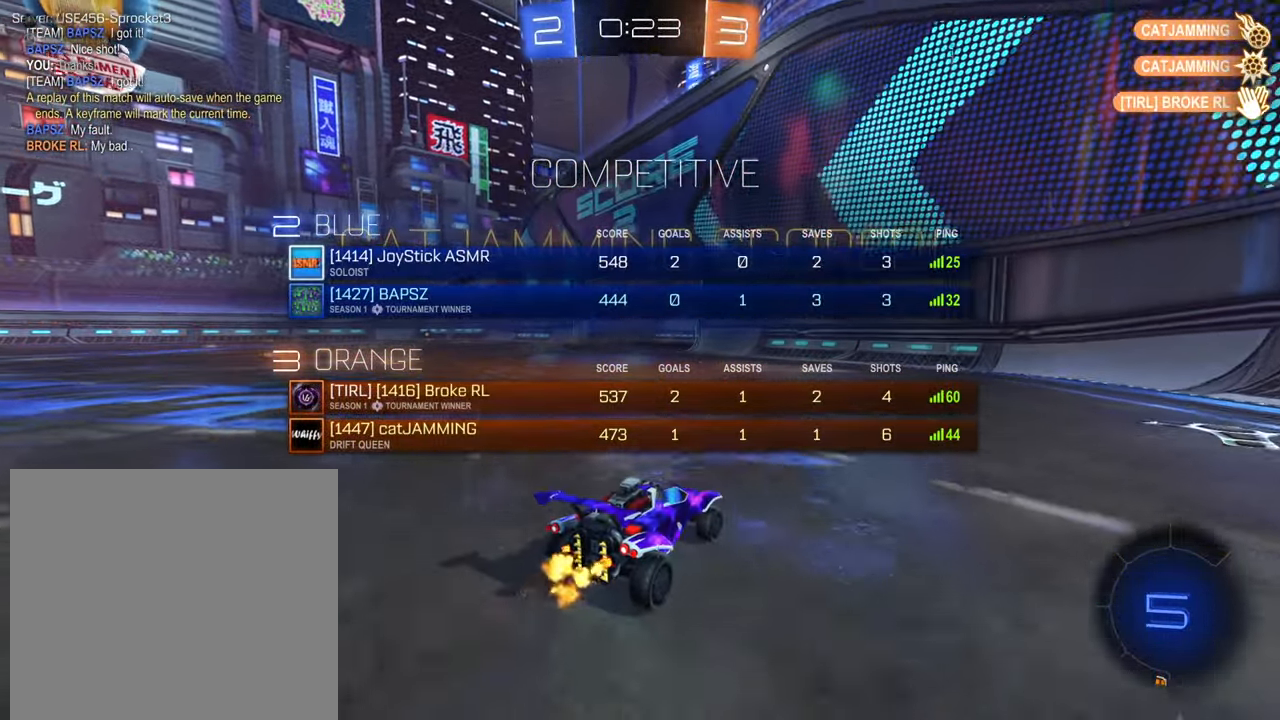
{"buttons": ["R2"], "left_stick": "center", "right_stick": "center", "events": [[34, "L1", "up"]]}
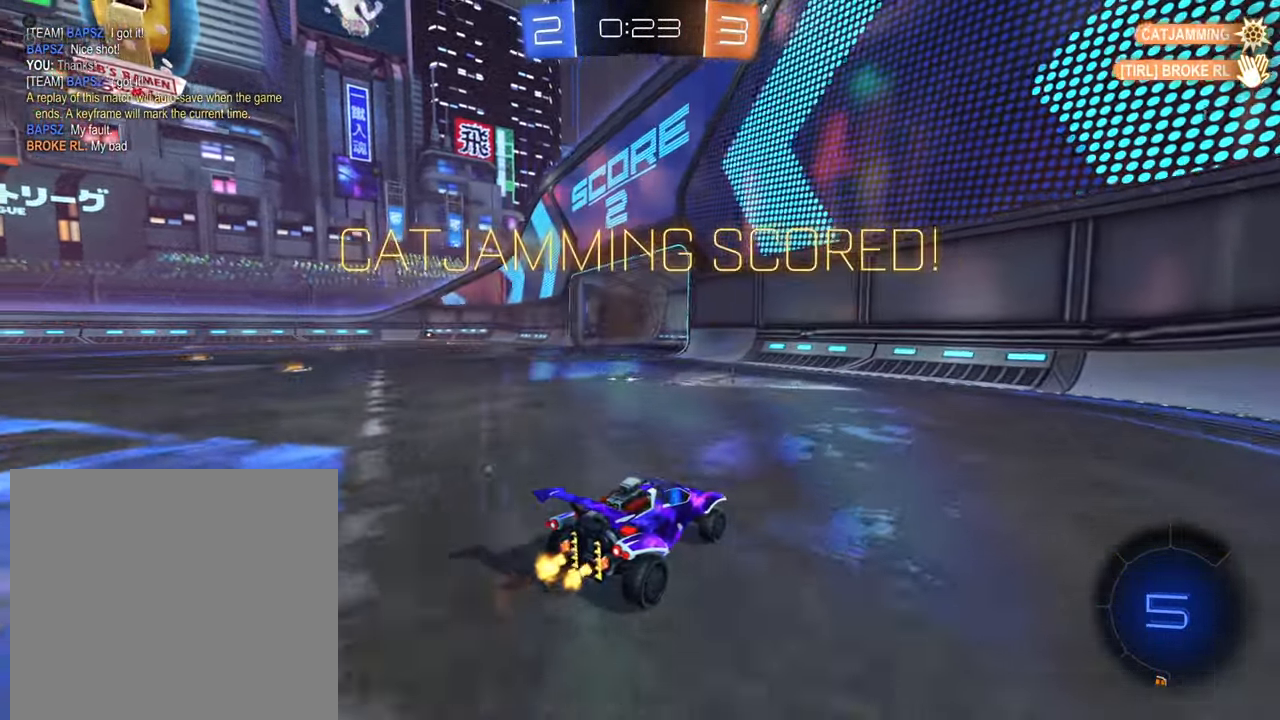
{"buttons": ["R2"], "left_stick": "center", "right_stick": "center", "events": []}